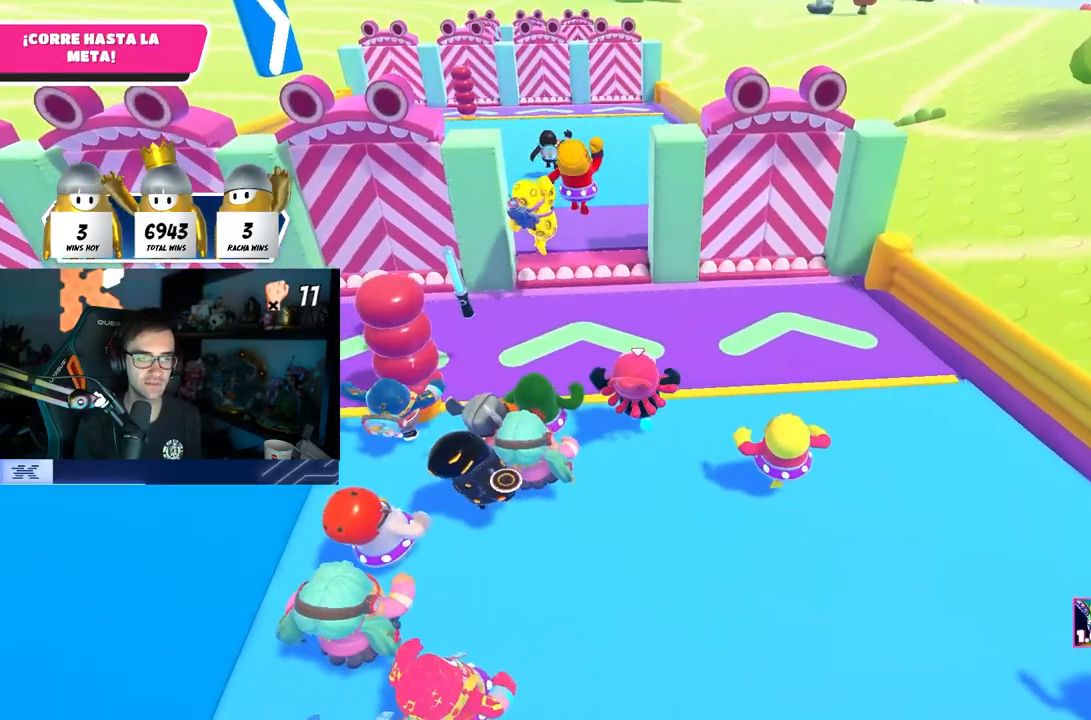
Gameplay with a controller (PlayStation layout); each line is a JSON object with the inputs held at the frame after it. "events" lists button and stick changes between this image and that frame as [ms after this image, input, new state], when the widget could be followed in between. Not read: R1.
{"buttons": [], "left_stick": "up", "right_stick": "center", "events": [[33, "right_stick", "center"], [100, "CROSS", "down"], [383, "CROSS", "up"]]}
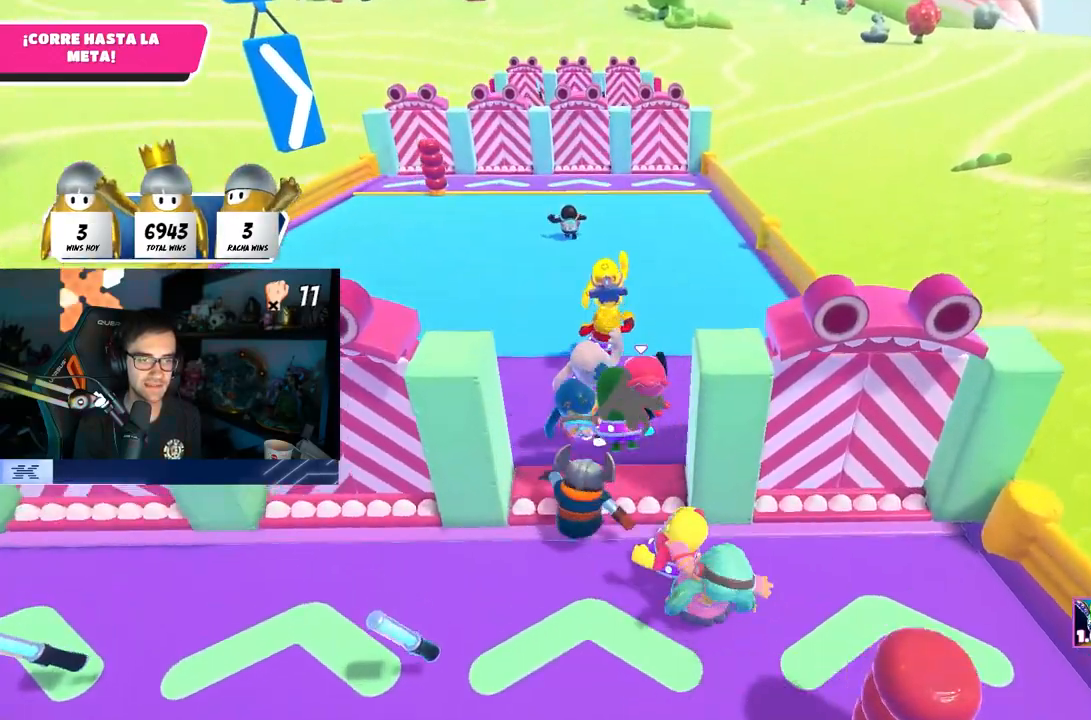
{"buttons": [], "left_stick": "up", "right_stick": "center", "events": [[167, "CROSS", "down"], [267, "CROSS", "up"], [350, "CROSS", "down"], [467, "CROSS", "up"]]}
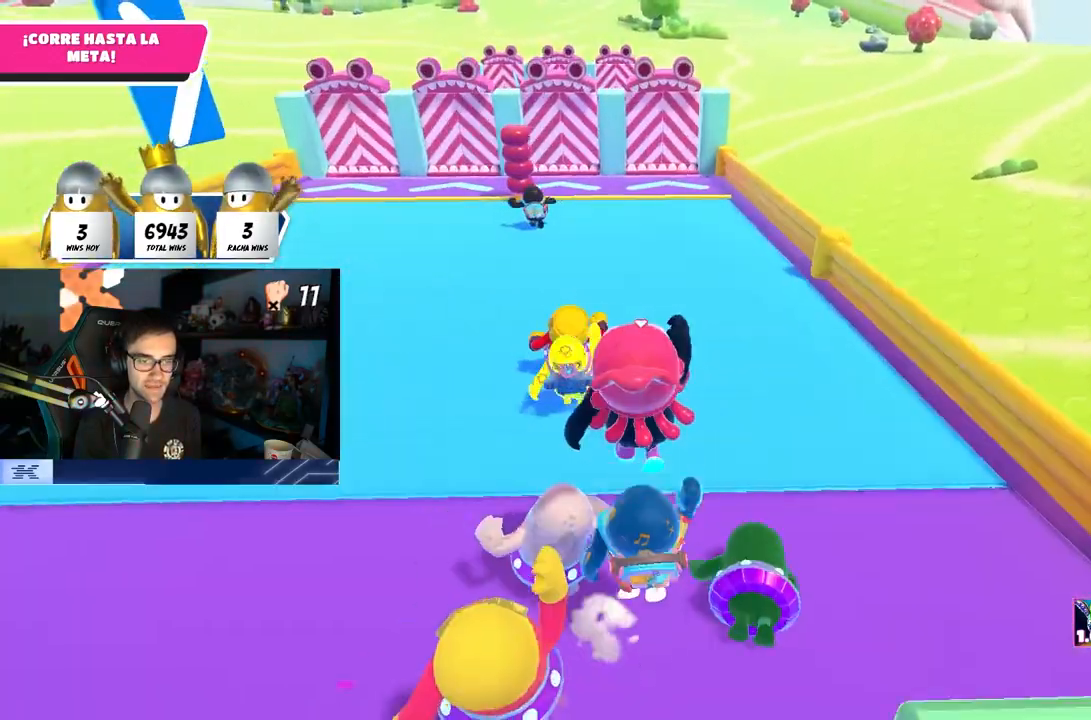
{"buttons": [], "left_stick": "up", "right_stick": "center", "events": [[33, "CROSS", "down"], [117, "CROSS", "up"], [183, "CROSS", "down"], [300, "CROSS", "up"]]}
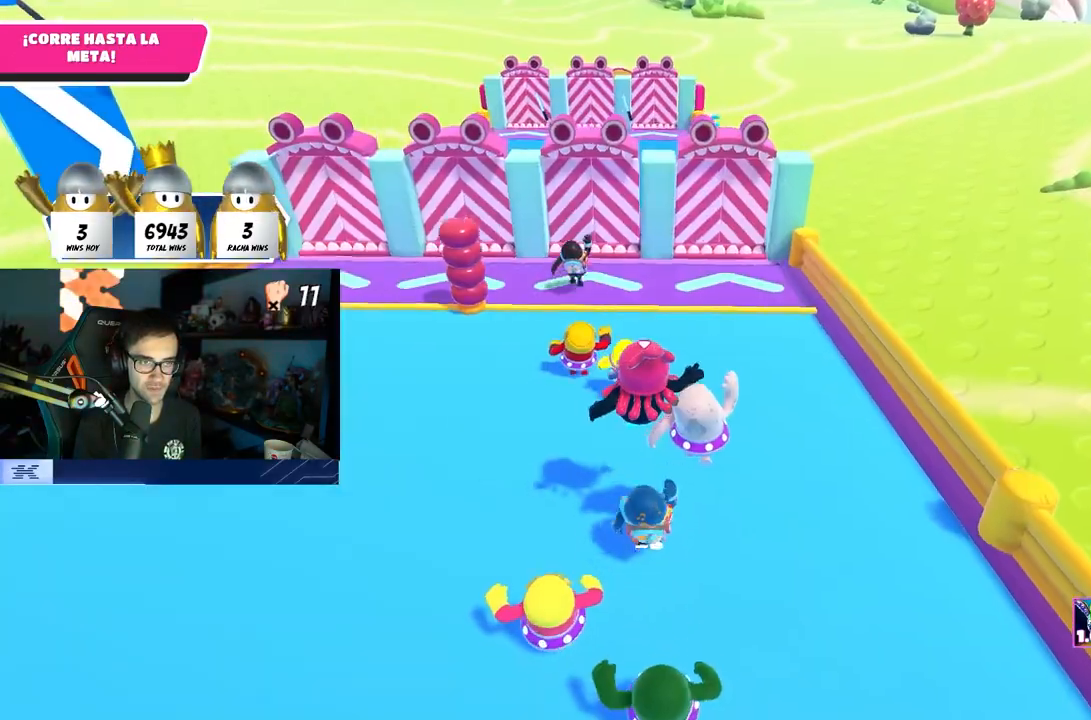
{"buttons": [], "left_stick": "up-left", "right_stick": "center", "events": [[233, "left_stick", "up-left"], [250, "right_stick", "down"], [400, "right_stick", "center"]]}
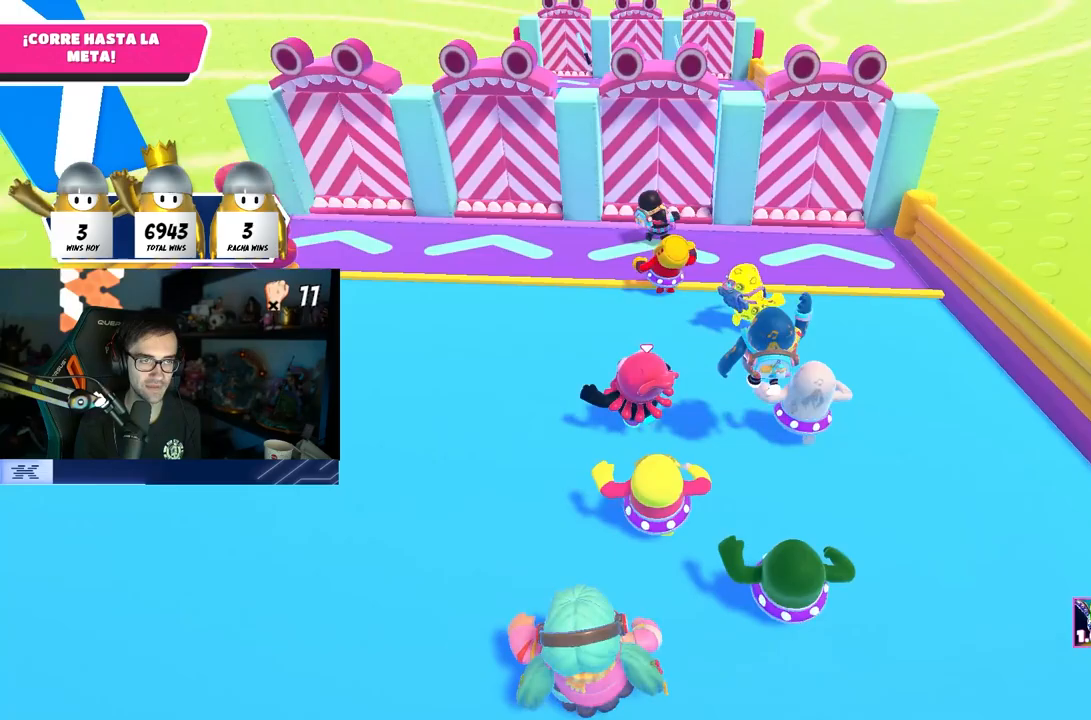
{"buttons": [], "left_stick": "up-left", "right_stick": "center", "events": []}
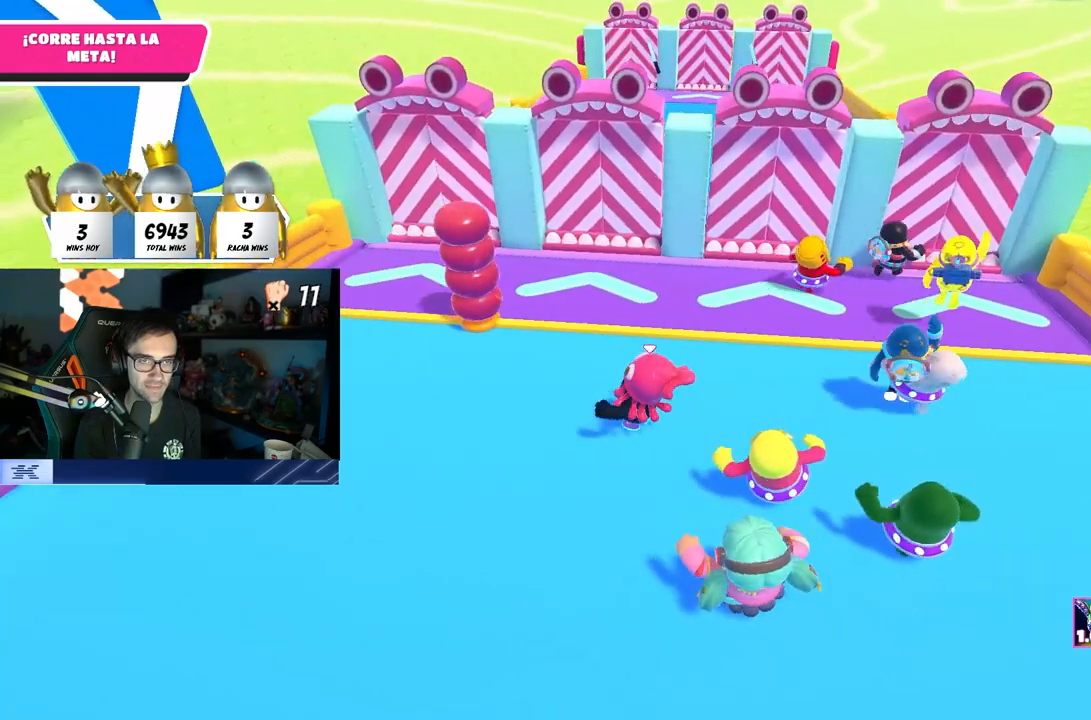
{"buttons": [], "left_stick": "up", "right_stick": "down", "events": [[83, "left_stick", "up"], [150, "right_stick", "down-right"], [283, "right_stick", "center"], [467, "right_stick", "down"]]}
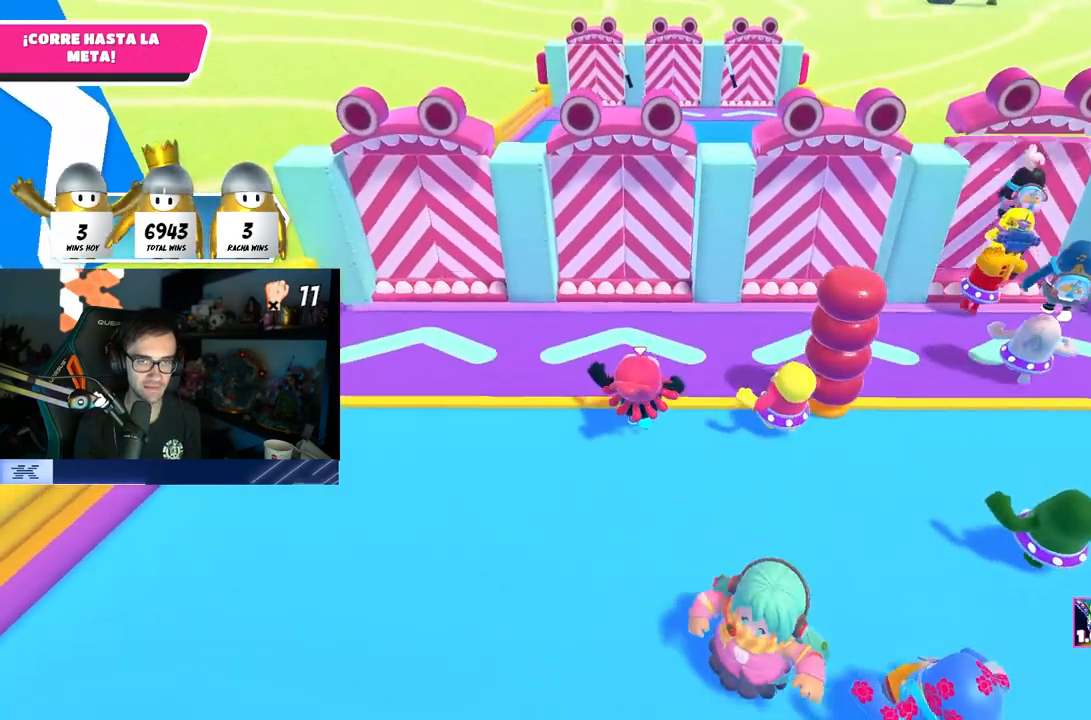
{"buttons": [], "left_stick": "up", "right_stick": "center", "events": [[50, "right_stick", "center"]]}
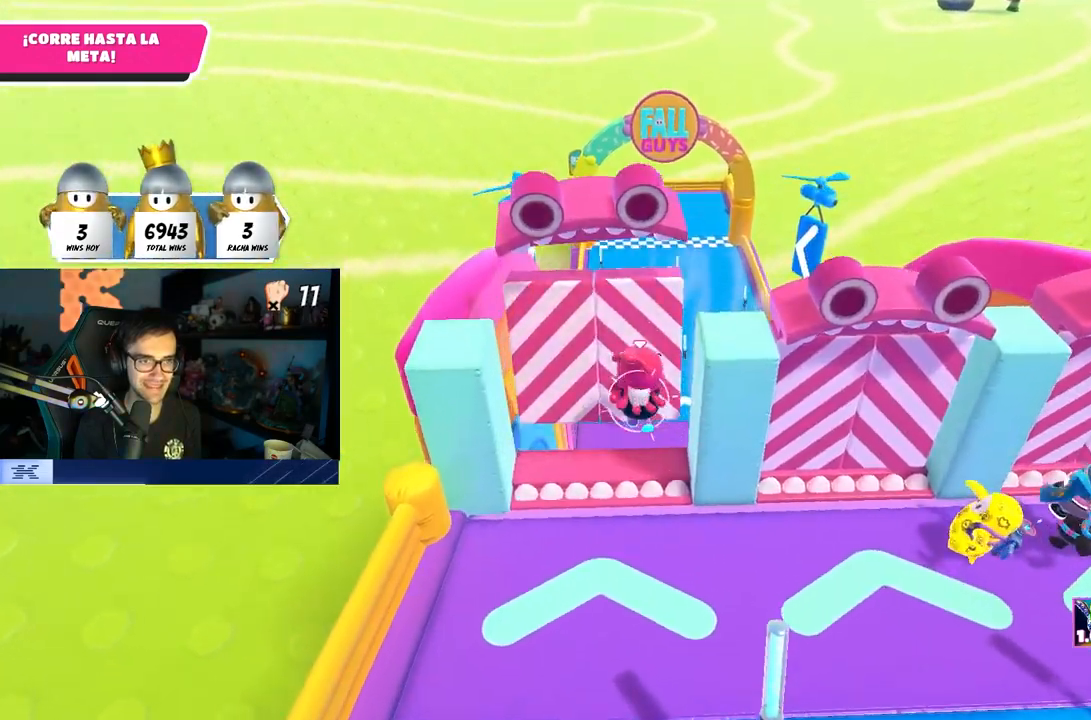
{"buttons": [], "left_stick": "up", "right_stick": "center", "events": [[117, "right_stick", "down"], [367, "right_stick", "center"]]}
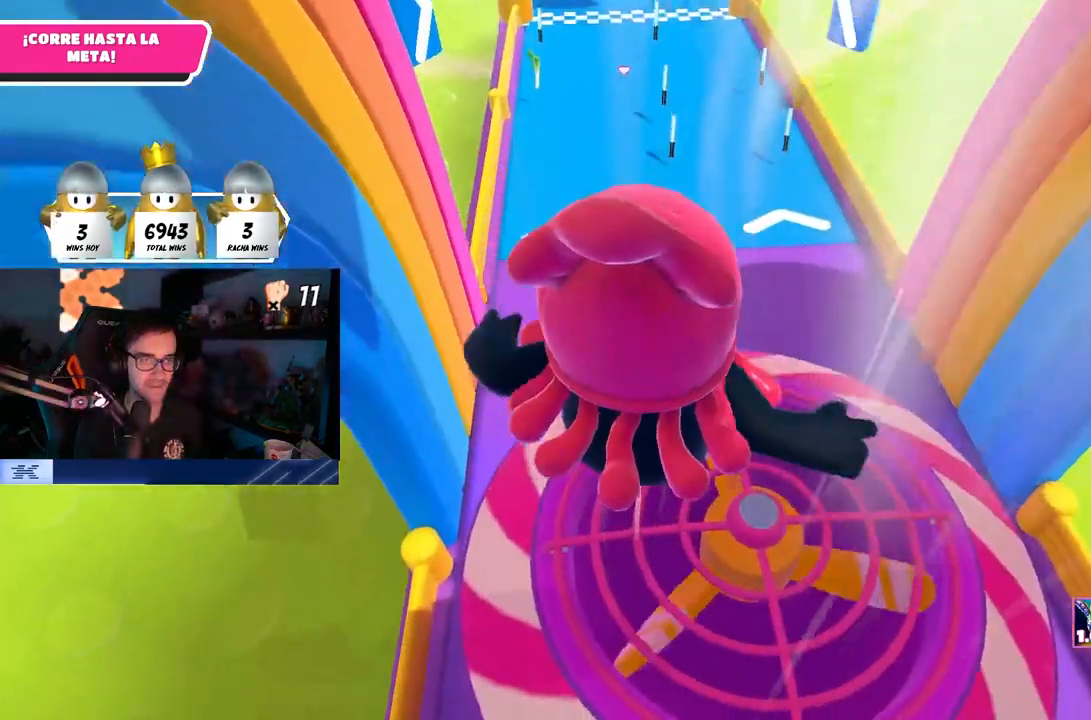
{"buttons": [], "left_stick": "up", "right_stick": "down", "events": [[150, "right_stick", "up"], [300, "right_stick", "center"], [417, "right_stick", "down"]]}
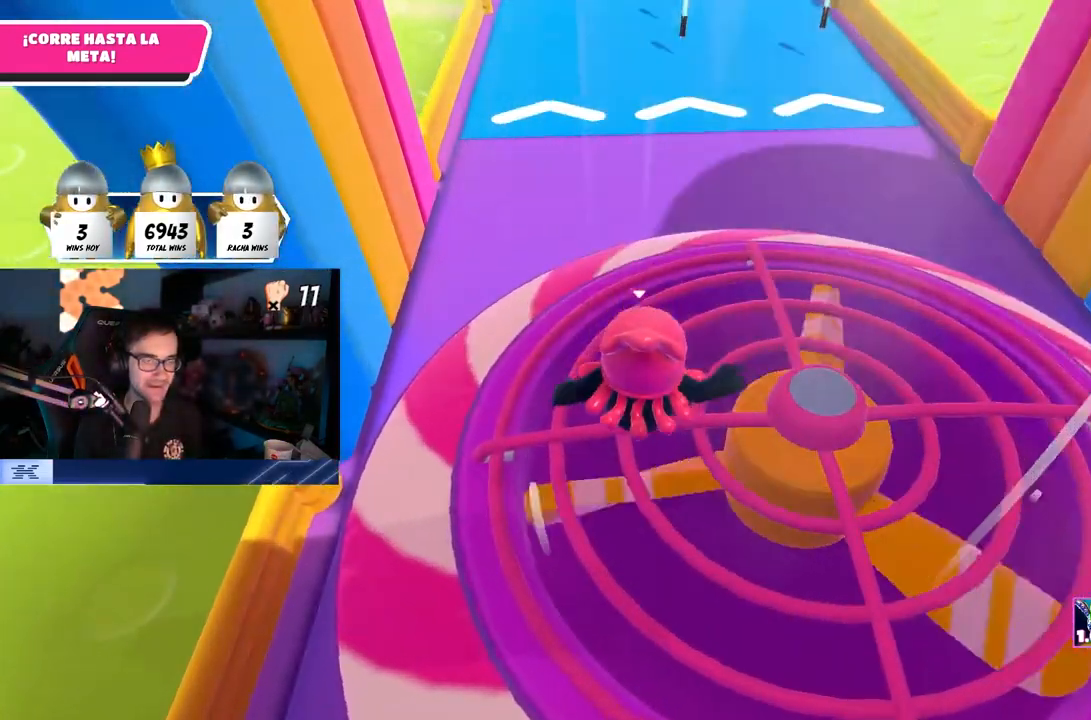
{"buttons": [], "left_stick": "up", "right_stick": "down", "events": []}
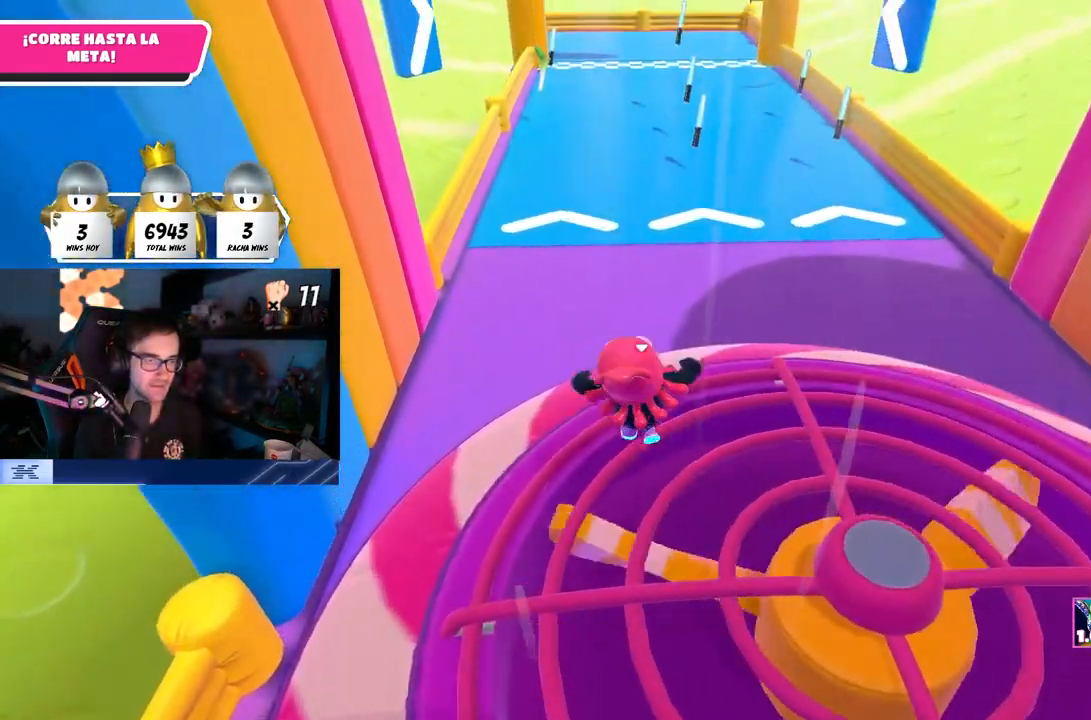
{"buttons": [], "left_stick": "up", "right_stick": "center", "events": [[33, "right_stick", "center"]]}
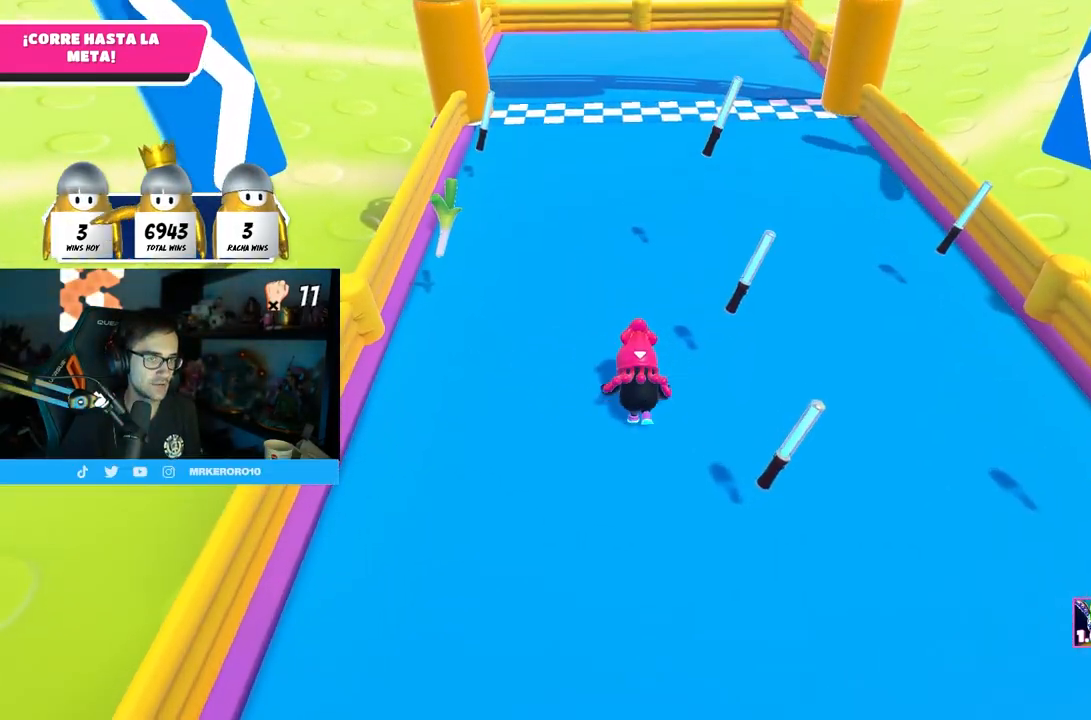
{"buttons": [], "left_stick": "up", "right_stick": "center", "events": []}
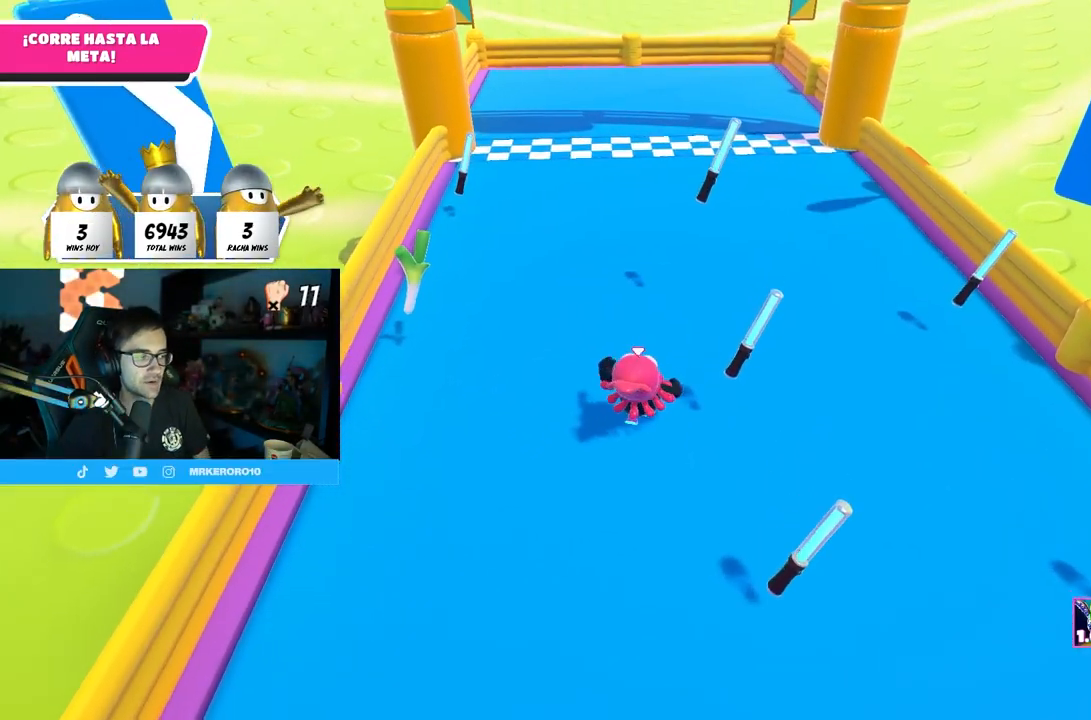
{"buttons": [], "left_stick": "up", "right_stick": "center", "events": []}
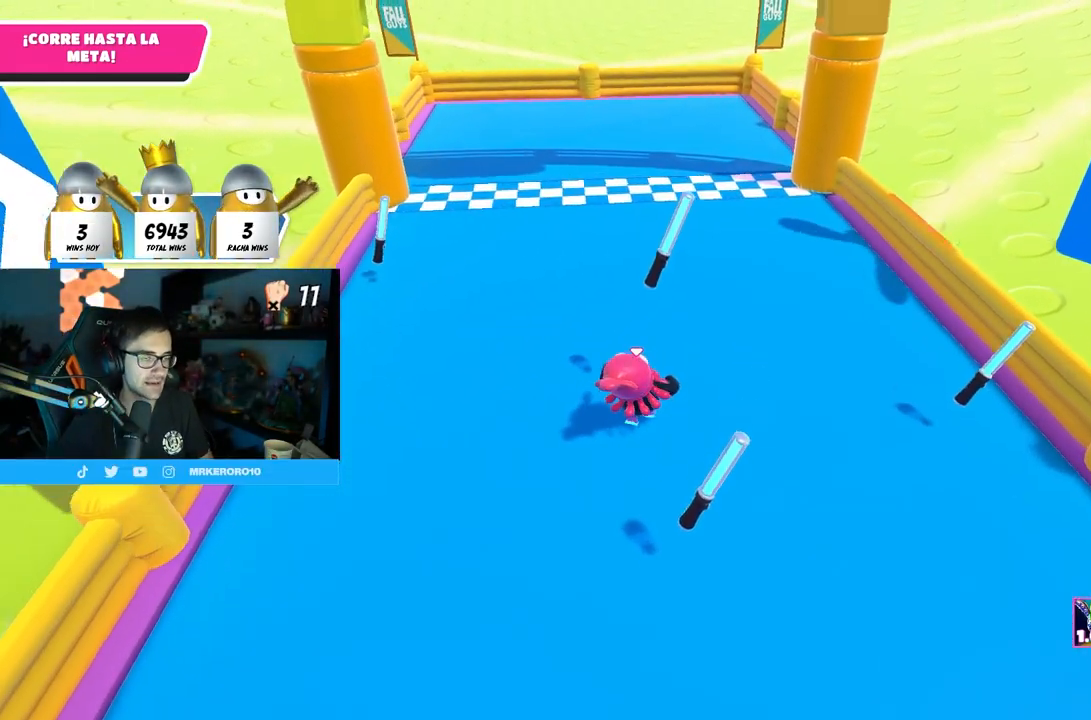
{"buttons": [], "left_stick": "up", "right_stick": "center", "events": []}
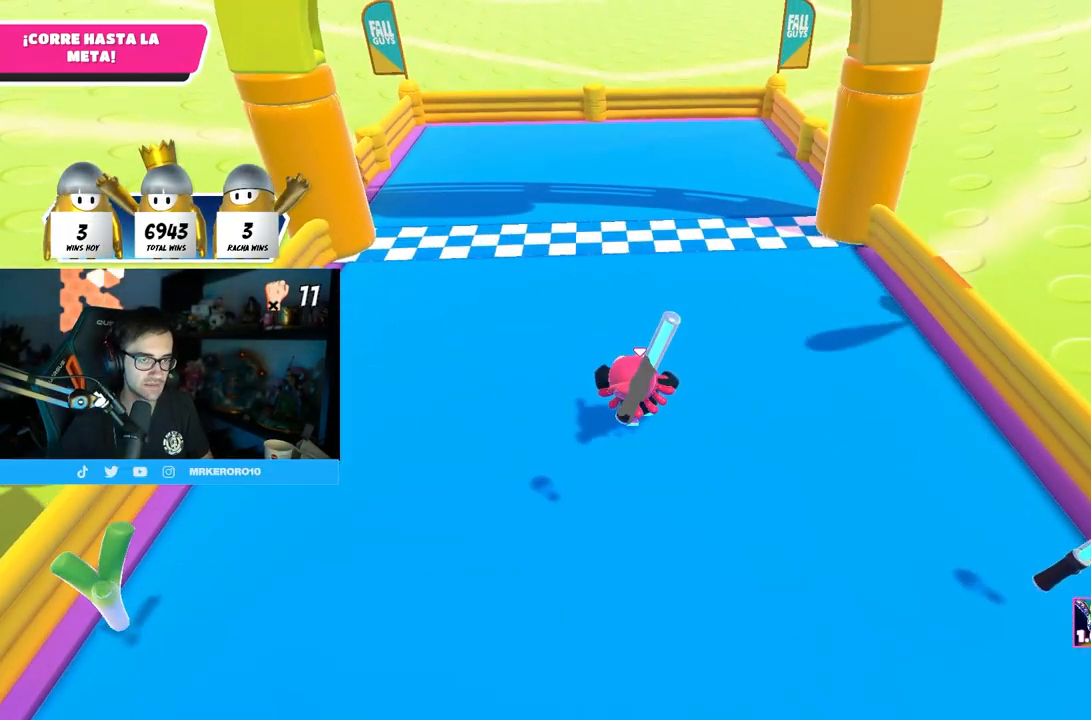
{"buttons": [], "left_stick": "up", "right_stick": "center", "events": [[350, "CROSS", "down"], [483, "CROSS", "up"]]}
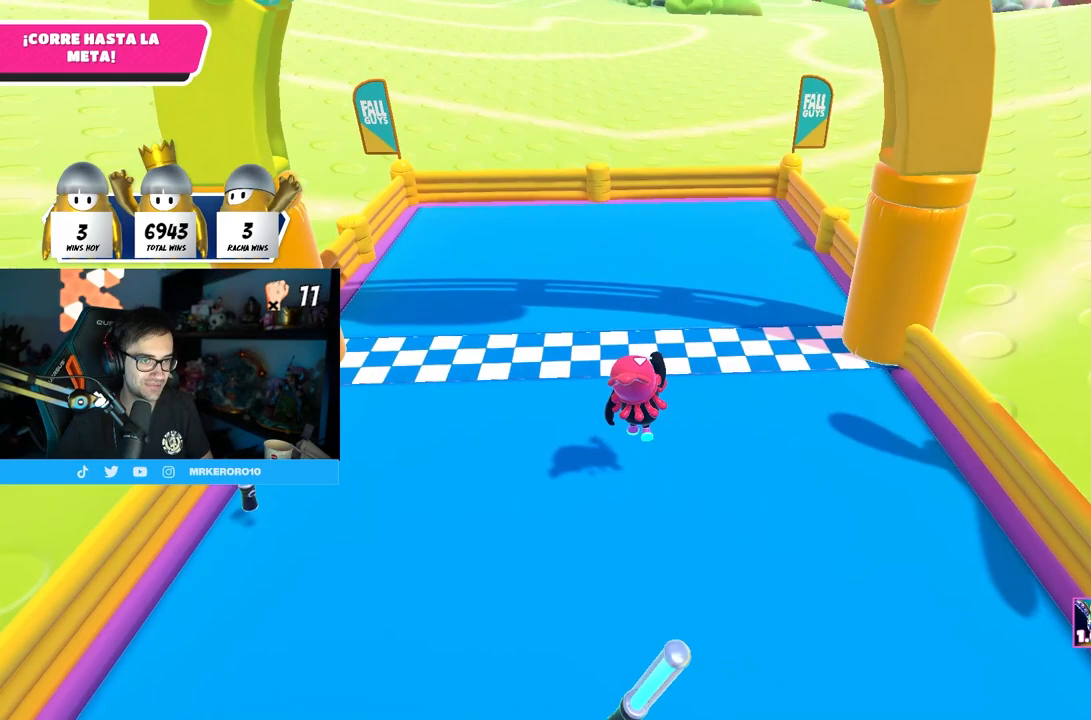
{"buttons": ["SQUARE"], "left_stick": "up", "right_stick": "center", "events": [[83, "SQUARE", "down"], [233, "SQUARE", "up"], [267, "SQUARE", "down"]]}
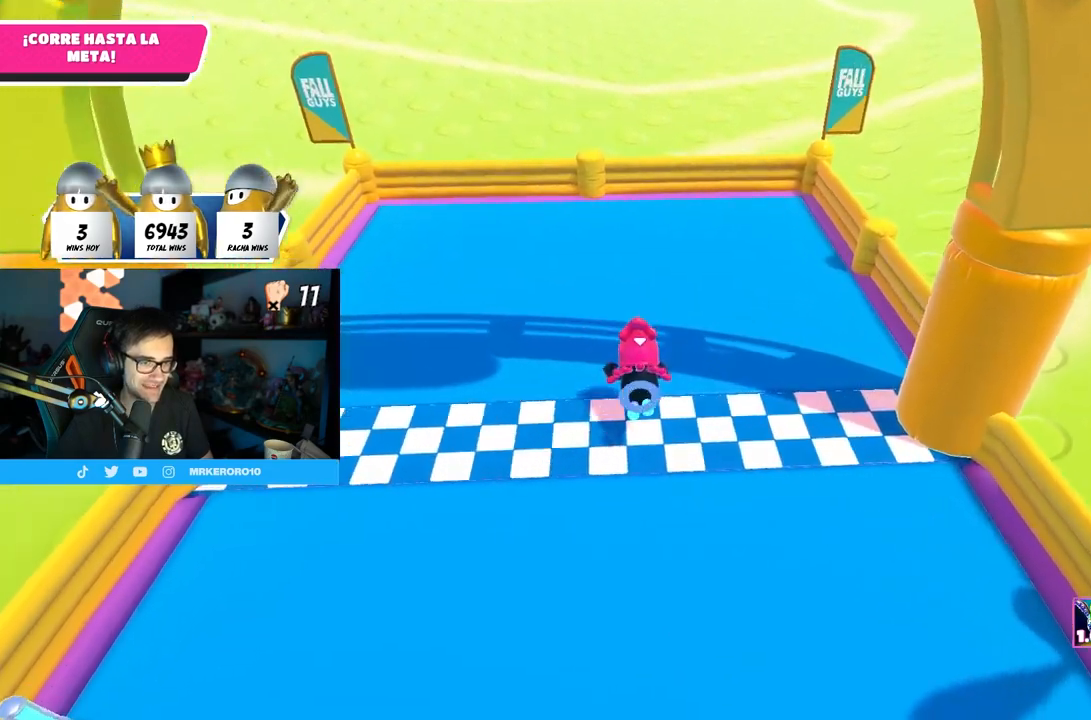
{"buttons": [], "left_stick": "center", "right_stick": "center", "events": [[83, "SQUARE", "up"], [333, "left_stick", "center"]]}